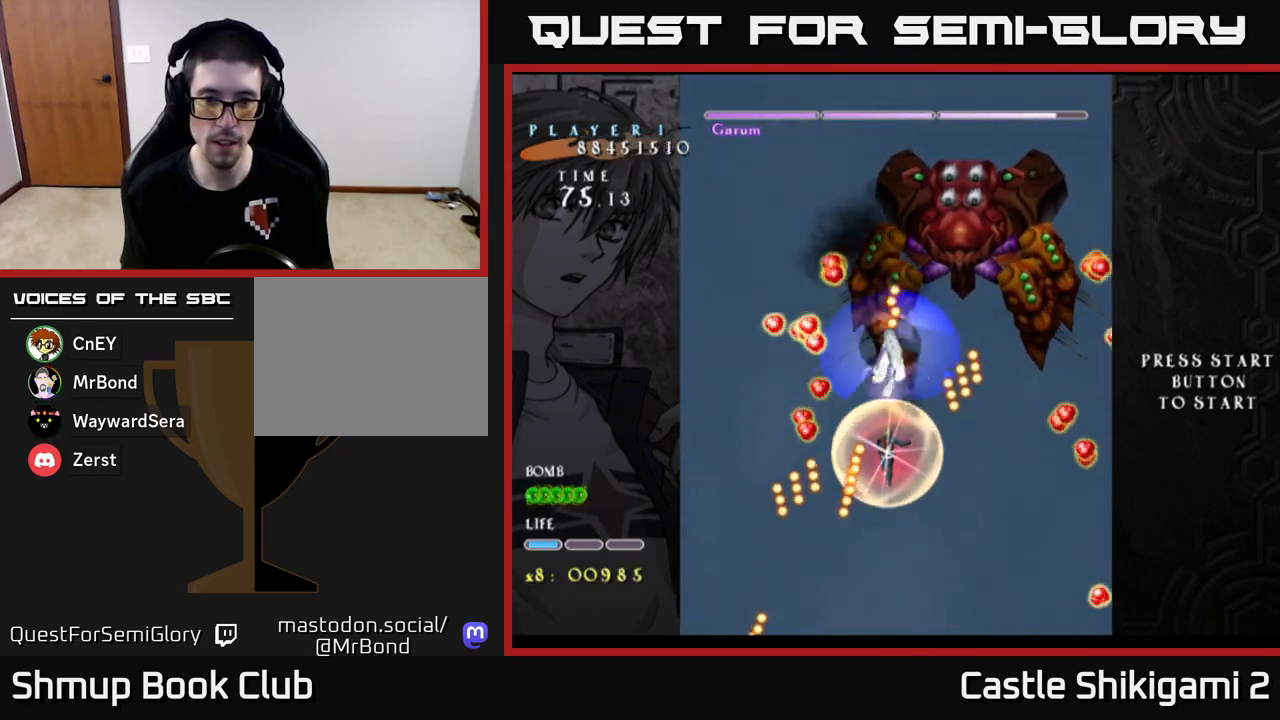
Gameplay with a controller (Xbox layout); each line is a JSON object with the inputs held at the frame after it. "events" lists button and stick changes between this image and that frame as [ms after this image, input, new state], when the widget could be followed in between. Not read: right_stick.
{"buttons": ["X"], "left_stick": "down-left", "events": [[400, "left_stick", "down-left"]]}
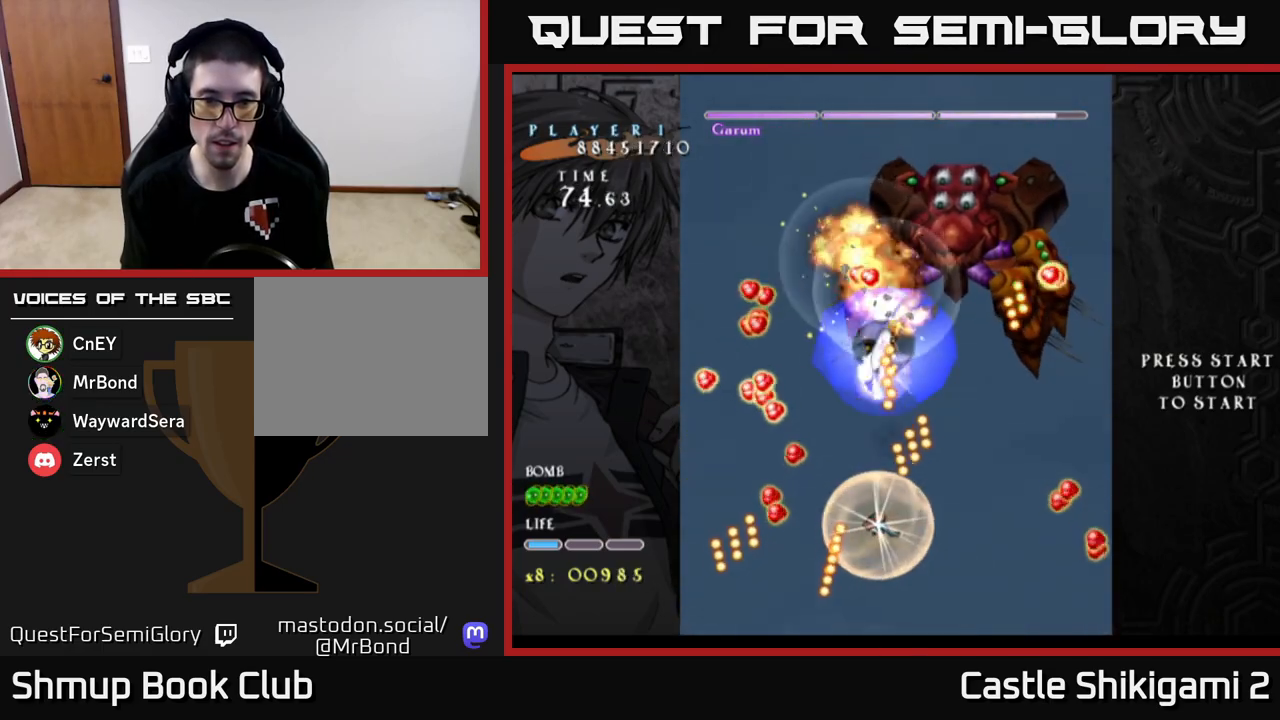
{"buttons": ["X"], "left_stick": "down", "events": [[83, "left_stick", "up"], [267, "left_stick", "down"]]}
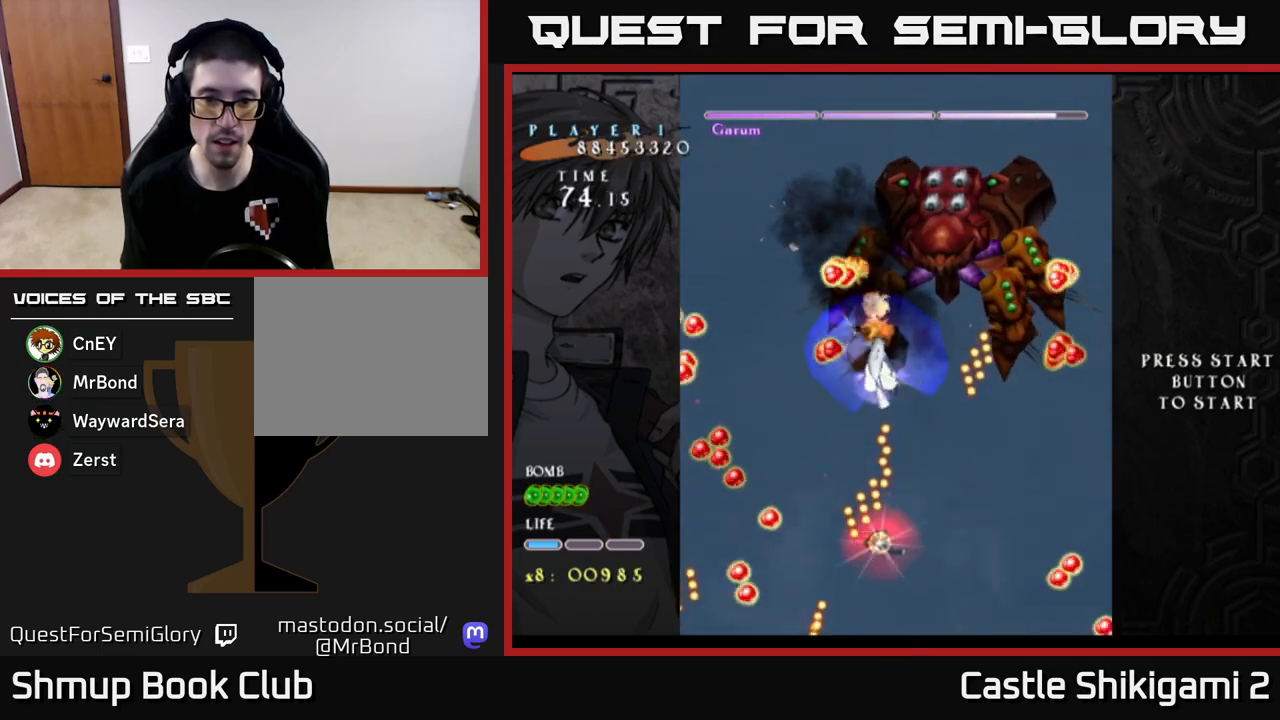
{"buttons": ["X"], "left_stick": "left", "events": [[17, "left_stick", "center"], [200, "left_stick", "right"], [433, "left_stick", "left"]]}
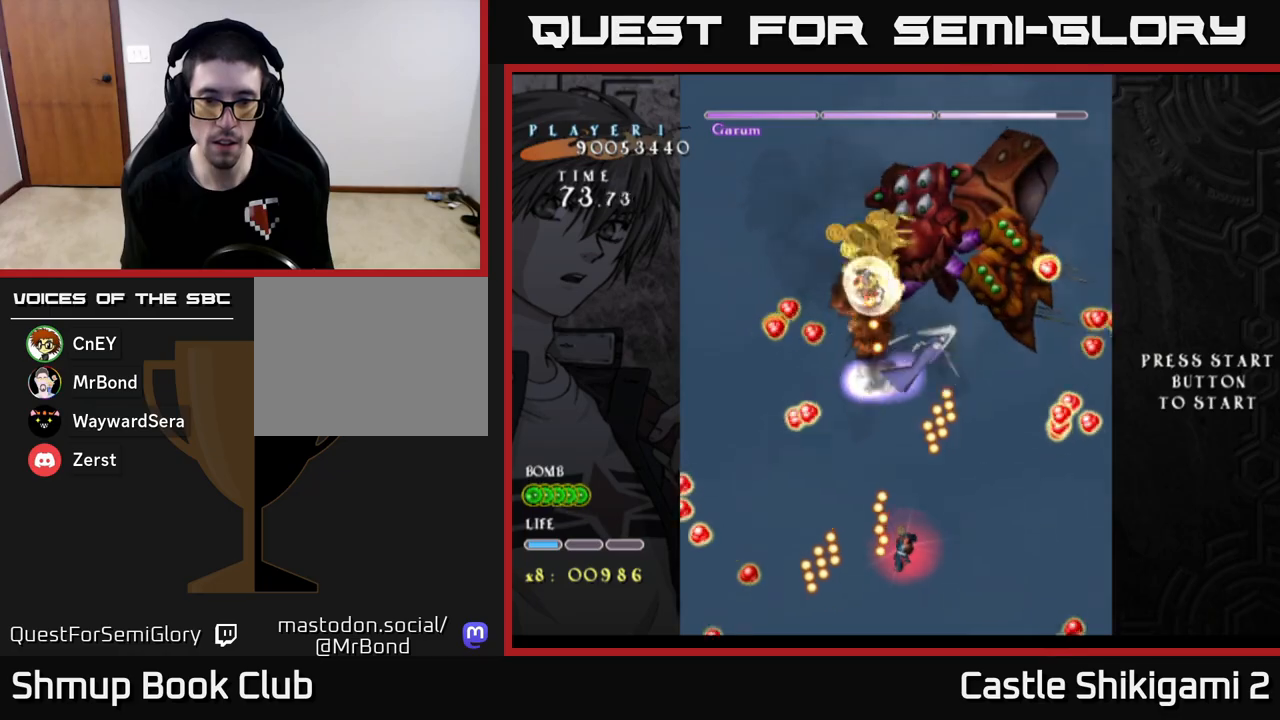
{"buttons": ["X"], "left_stick": "down", "events": [[50, "left_stick", "center"], [317, "left_stick", "down"]]}
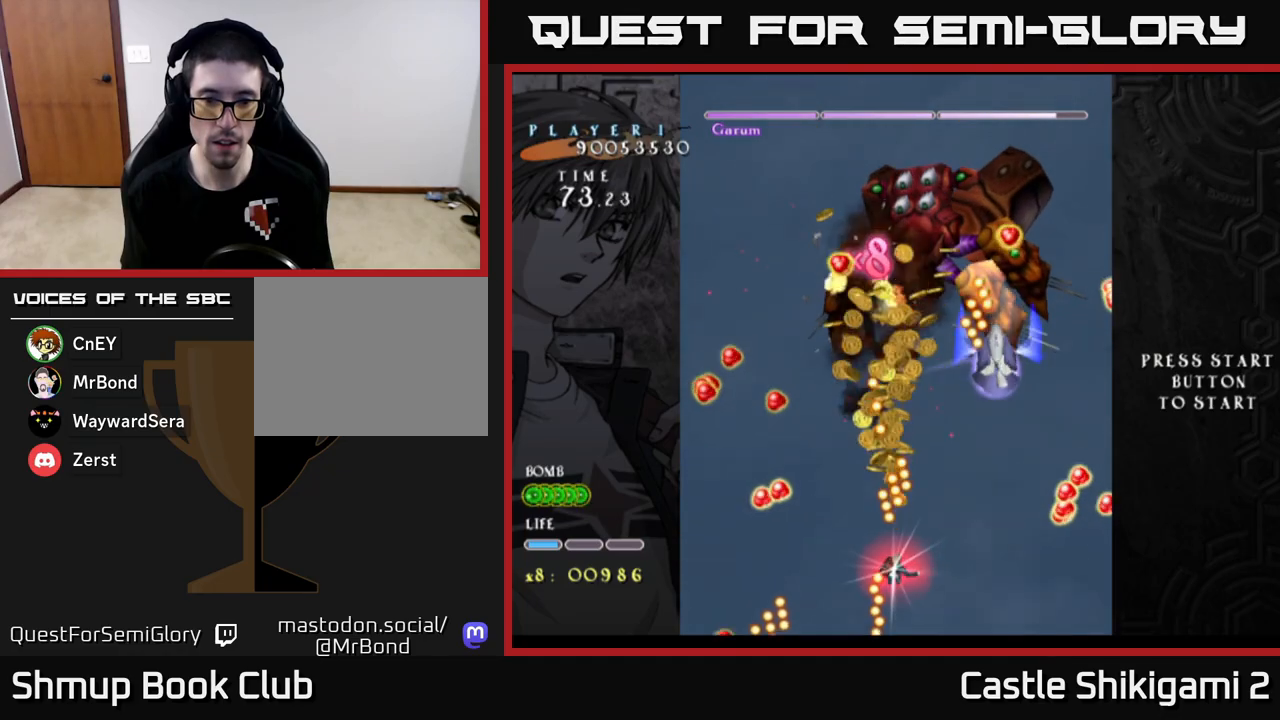
{"buttons": ["X"], "left_stick": "center", "events": [[217, "left_stick", "up"], [367, "left_stick", "center"]]}
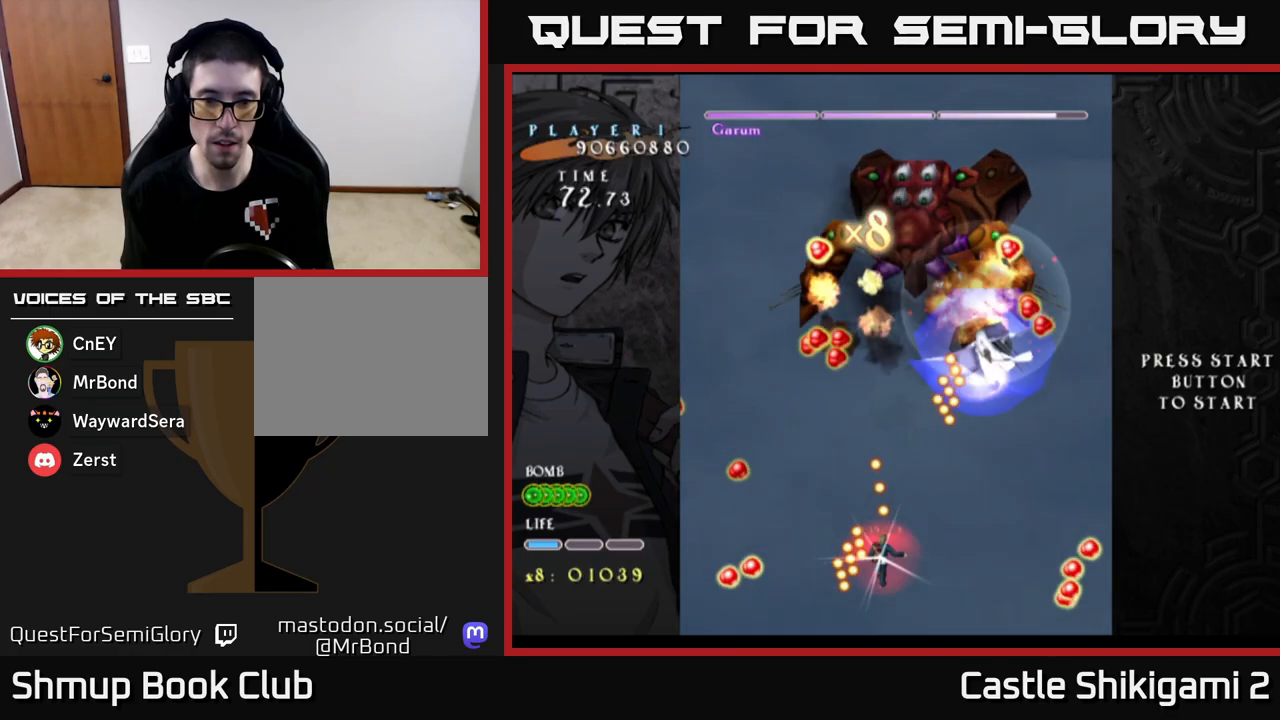
{"buttons": ["X"], "left_stick": "center", "events": [[100, "left_stick", "down-right"], [283, "left_stick", "center"]]}
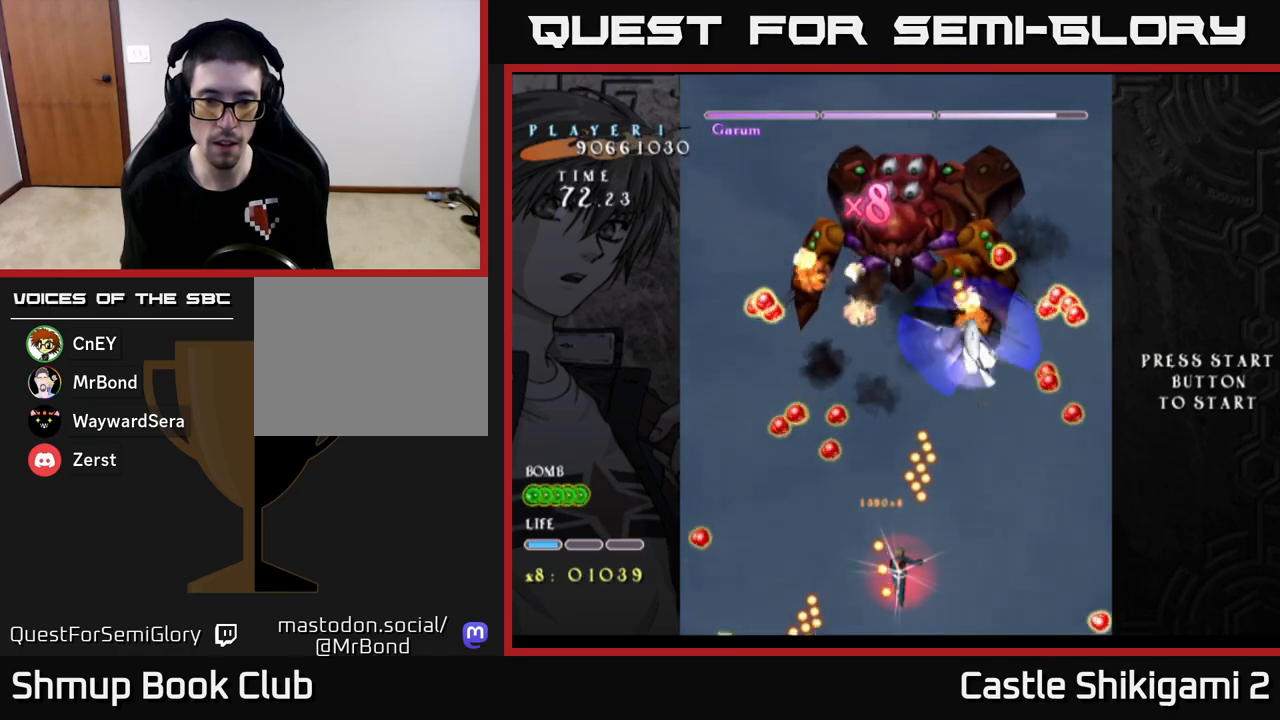
{"buttons": ["X"], "left_stick": "center", "events": [[217, "left_stick", "down-right"], [350, "left_stick", "center"]]}
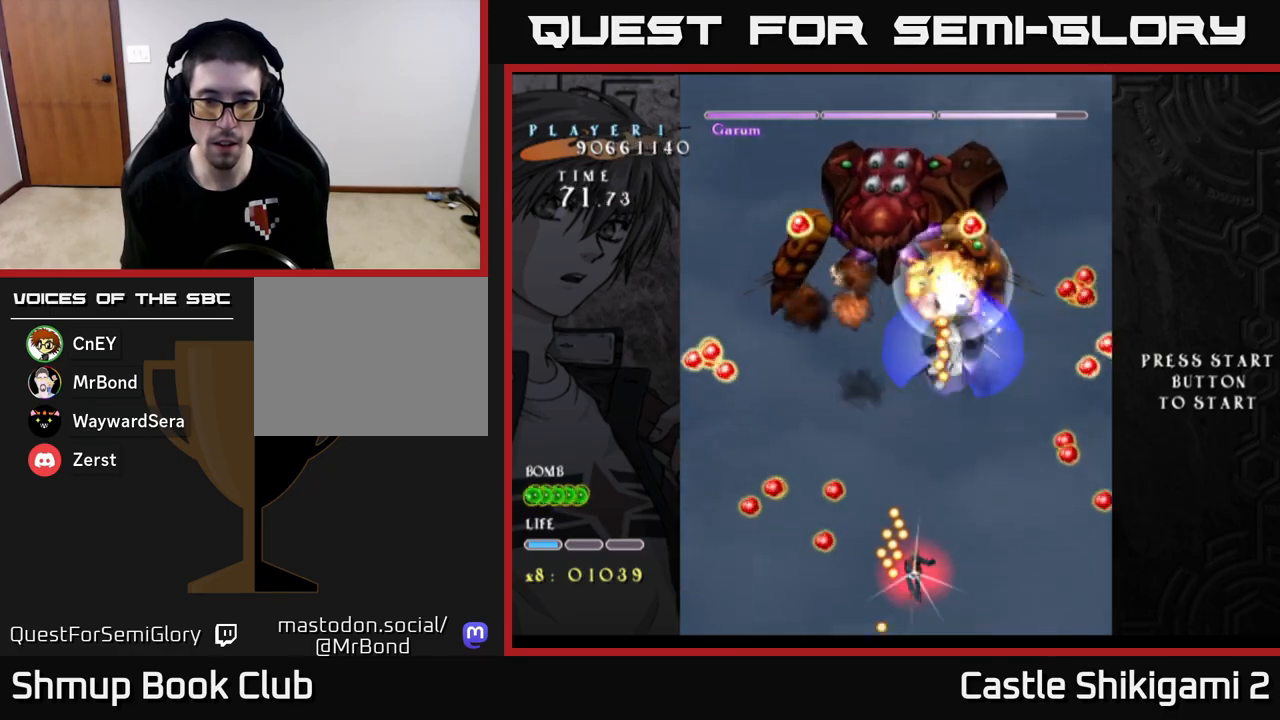
{"buttons": ["X"], "left_stick": "left", "events": [[50, "left_stick", "left"], [133, "left_stick", "center"], [383, "left_stick", "left"]]}
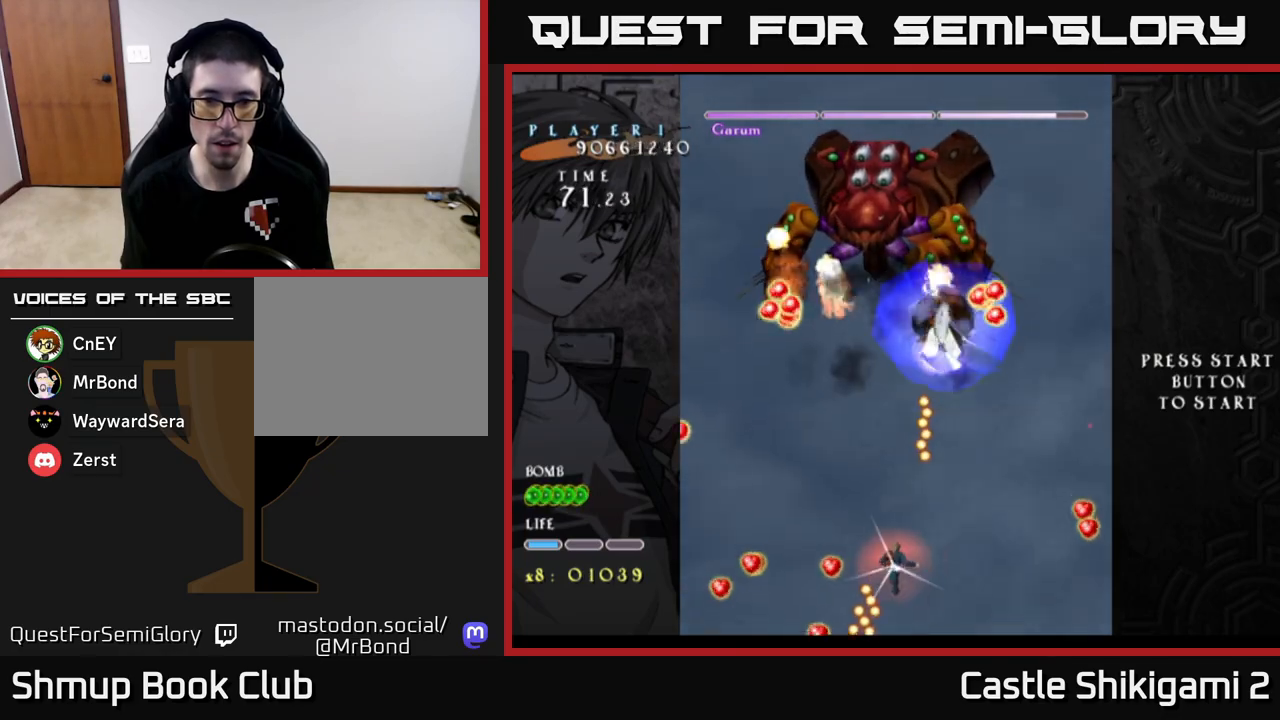
{"buttons": ["B"], "left_stick": "up", "events": [[50, "left_stick", "center"], [200, "left_stick", "left"], [233, "B", "down"], [333, "X", "up"], [350, "left_stick", "up"]]}
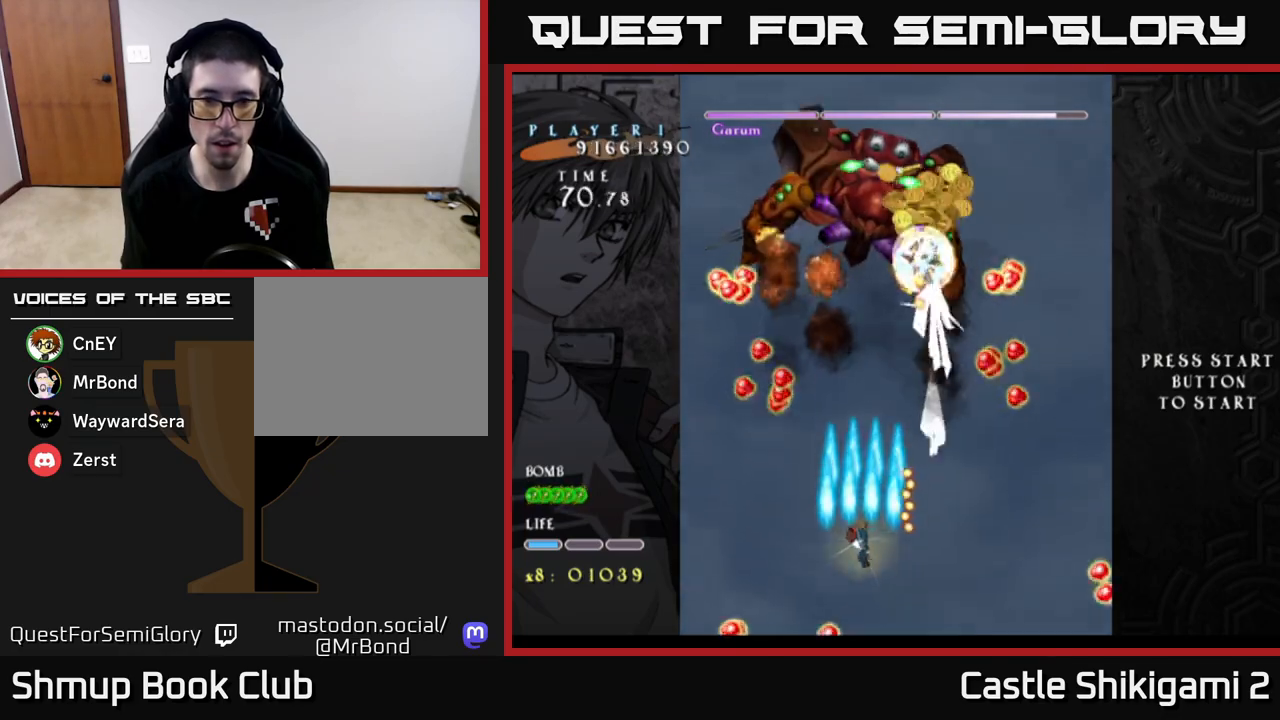
{"buttons": ["B", "X"], "left_stick": "up-right", "events": [[367, "left_stick", "up-right"], [500, "X", "down"]]}
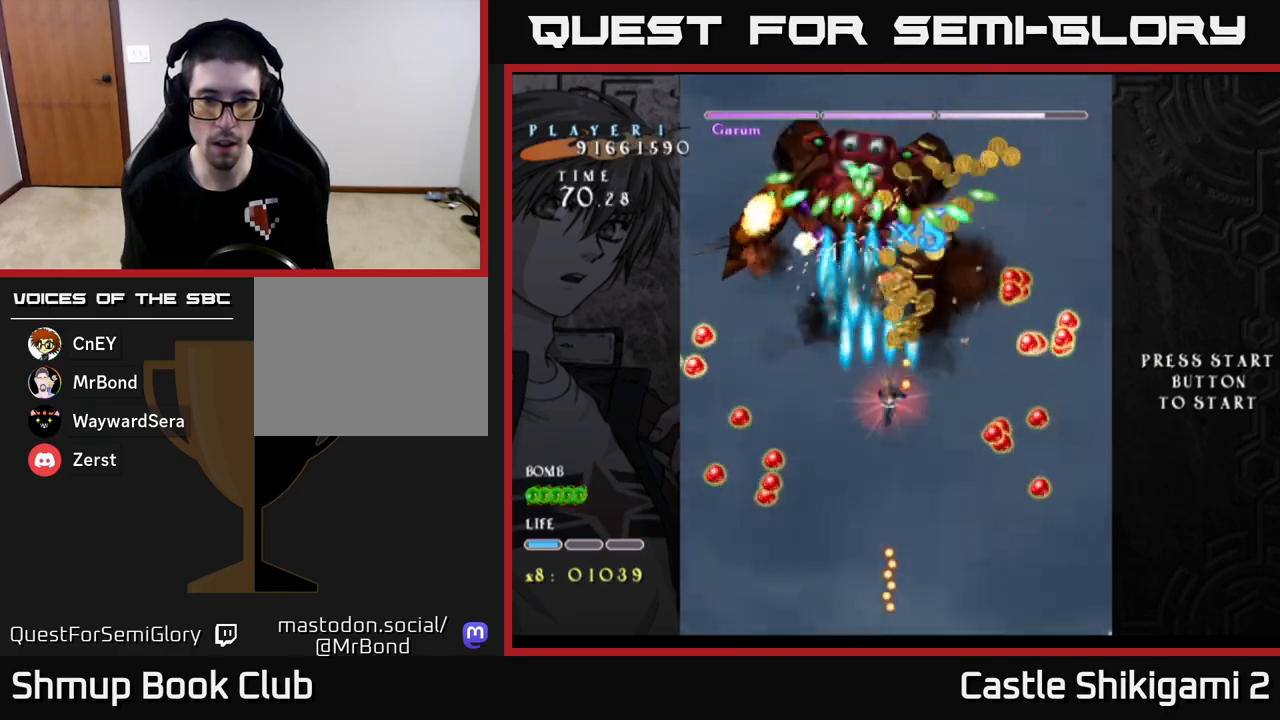
{"buttons": ["X"], "left_stick": "down-left", "events": [[33, "B", "up"], [33, "left_stick", "down-right"], [367, "left_stick", "down-left"]]}
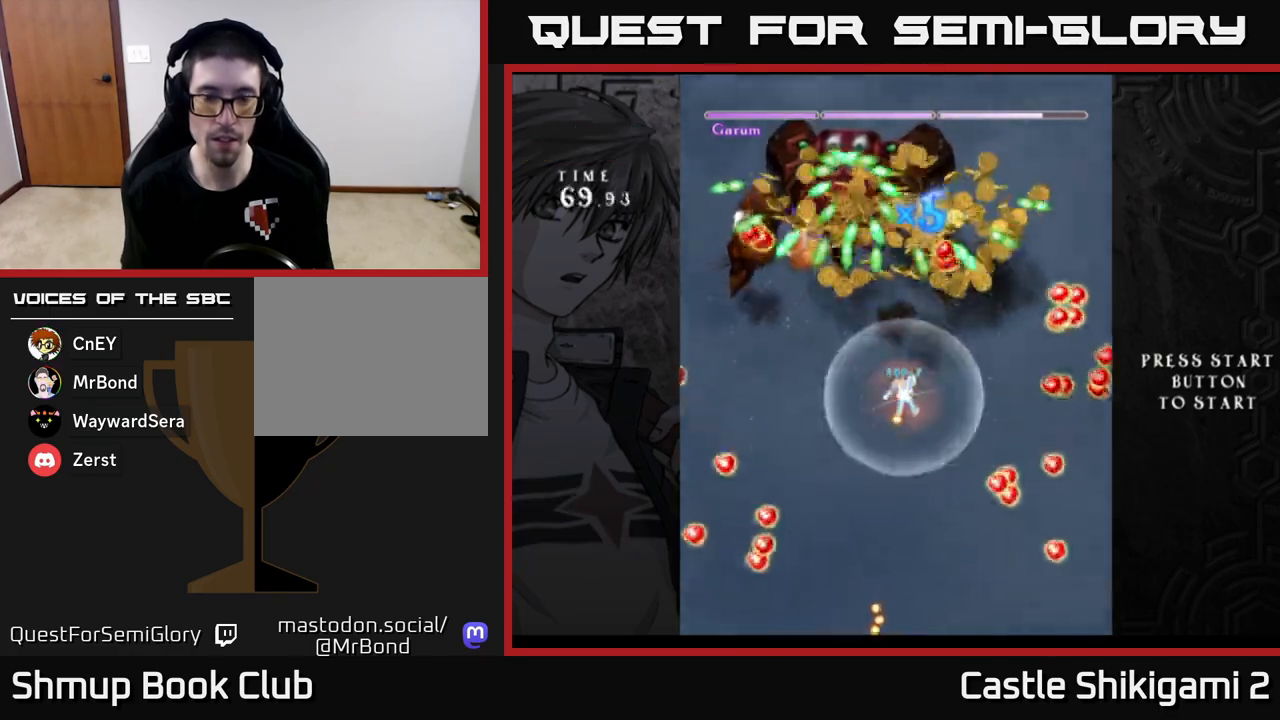
{"buttons": ["X"], "left_stick": "center", "events": [[50, "left_stick", "center"]]}
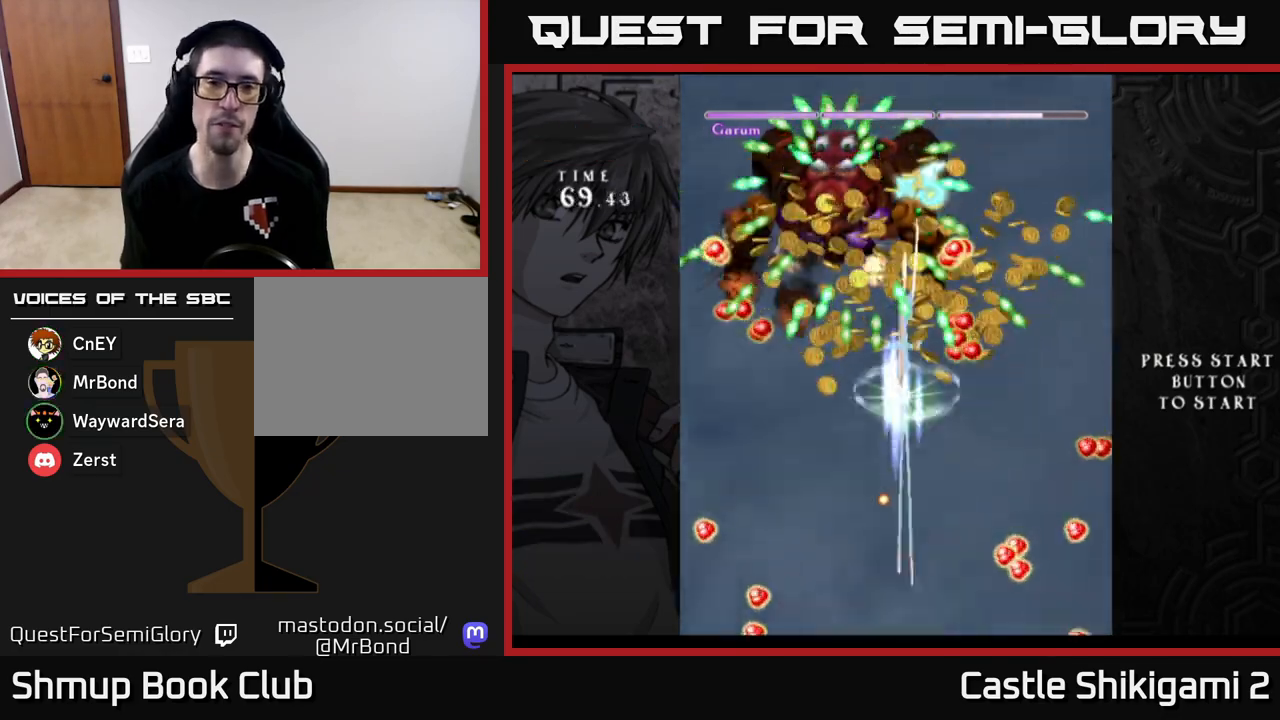
{"buttons": ["X"], "left_stick": "down", "events": [[33, "left_stick", "up"], [150, "left_stick", "left"], [217, "left_stick", "down-left"], [317, "left_stick", "down"]]}
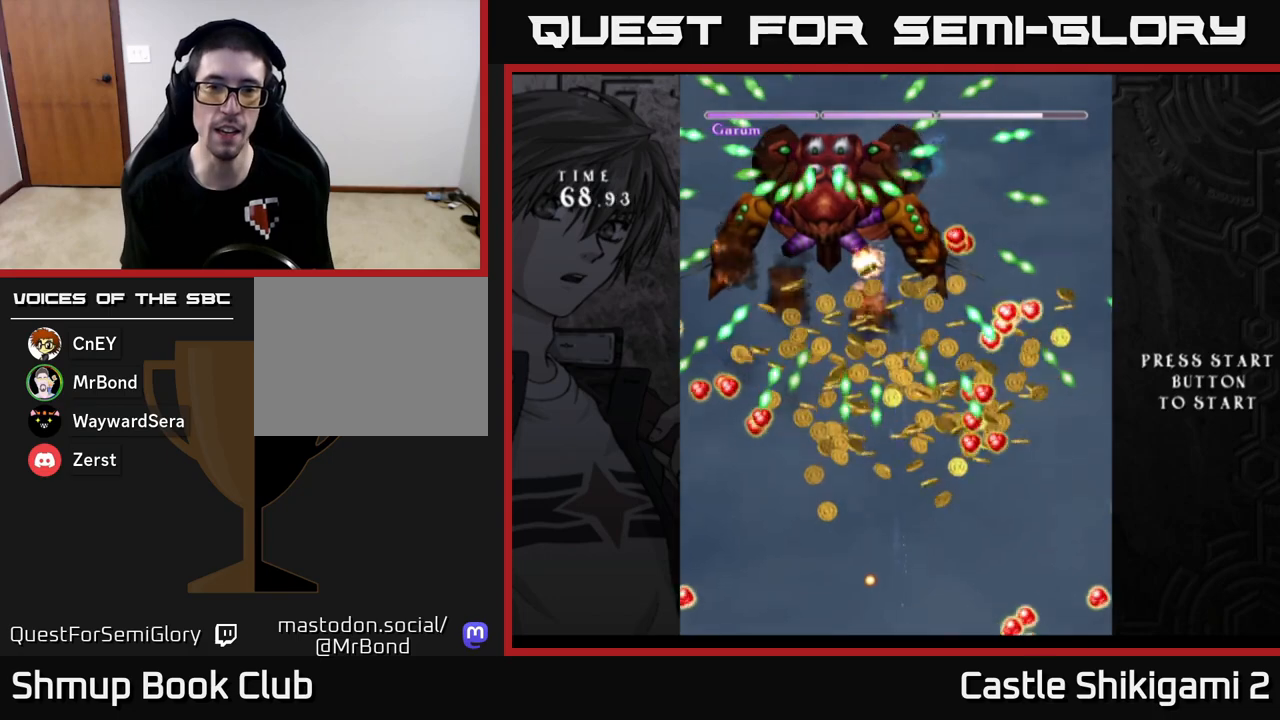
{"buttons": ["X"], "left_stick": "center", "events": [[83, "left_stick", "center"]]}
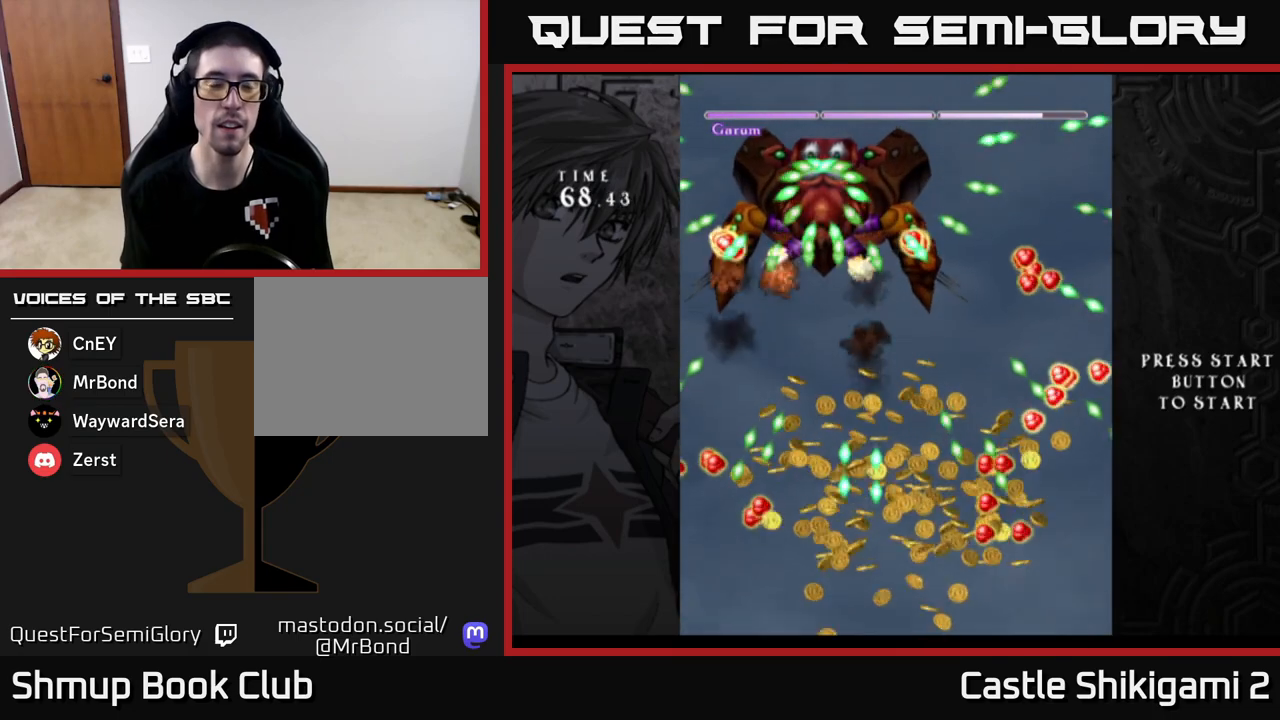
{"buttons": ["X"], "left_stick": "center", "events": []}
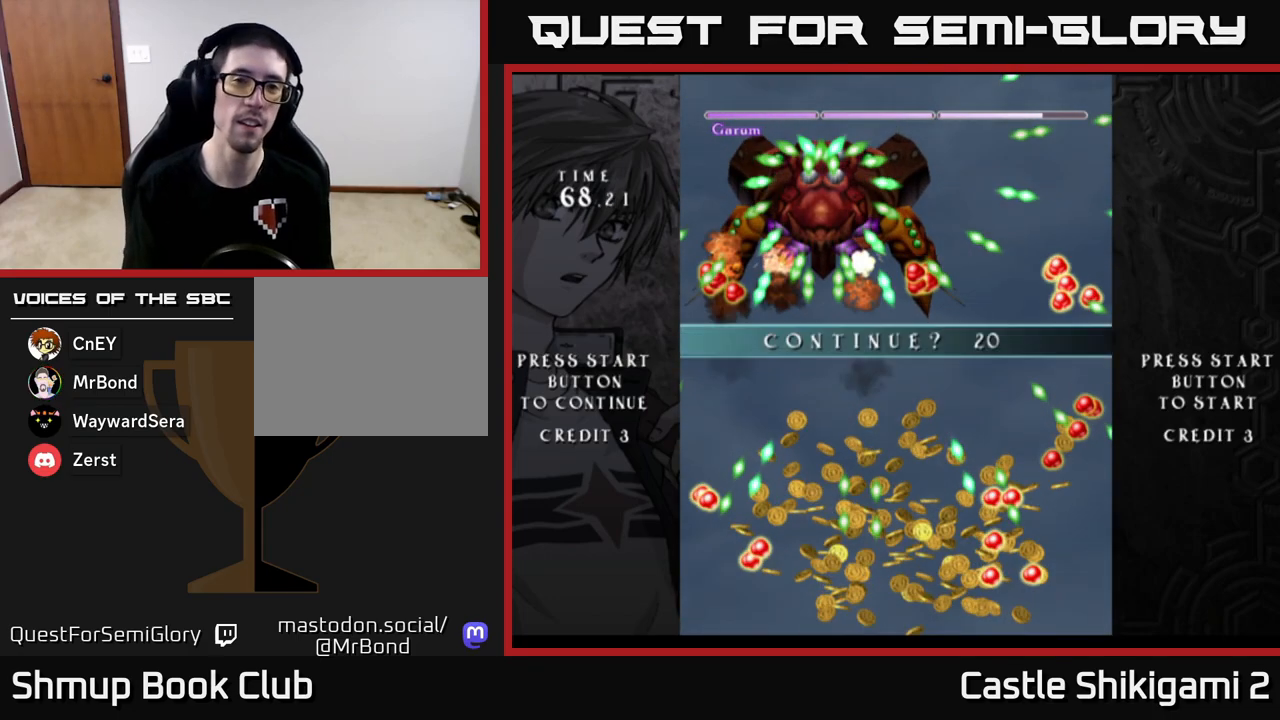
{"buttons": [], "left_stick": "center", "events": [[467, "X", "up"]]}
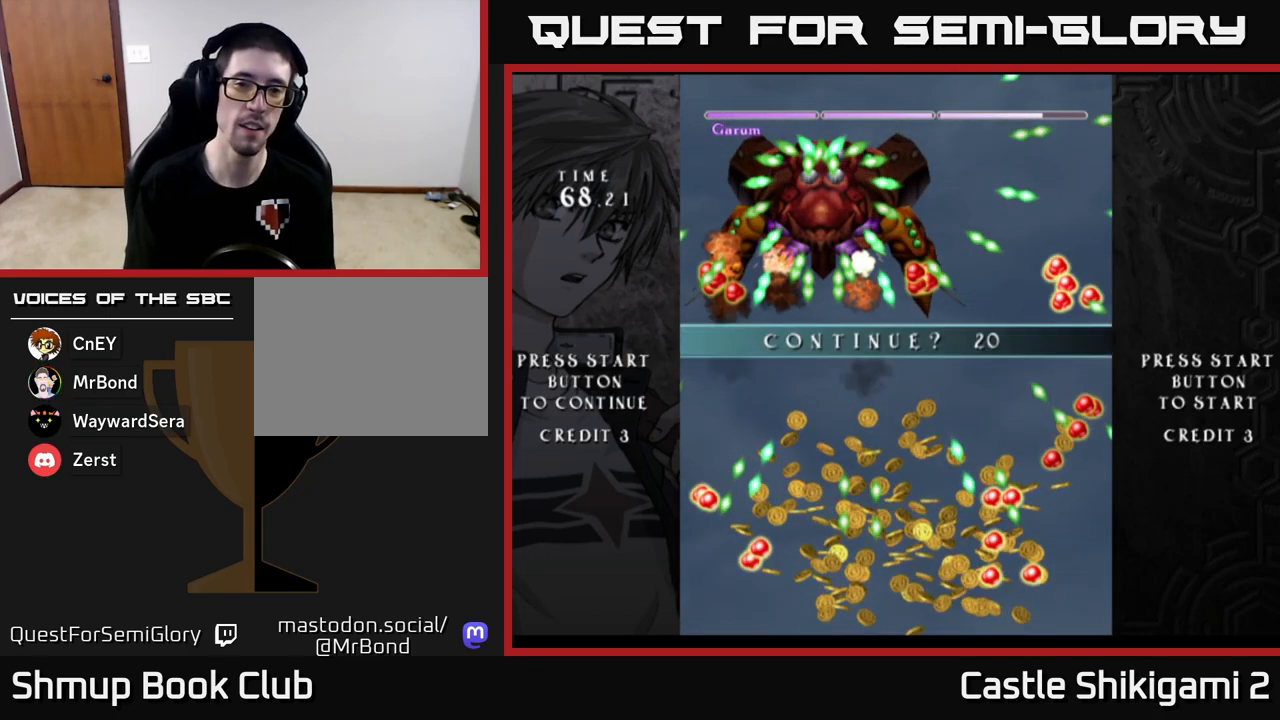
{"buttons": ["B"], "left_stick": "center", "events": [[483, "B", "down"]]}
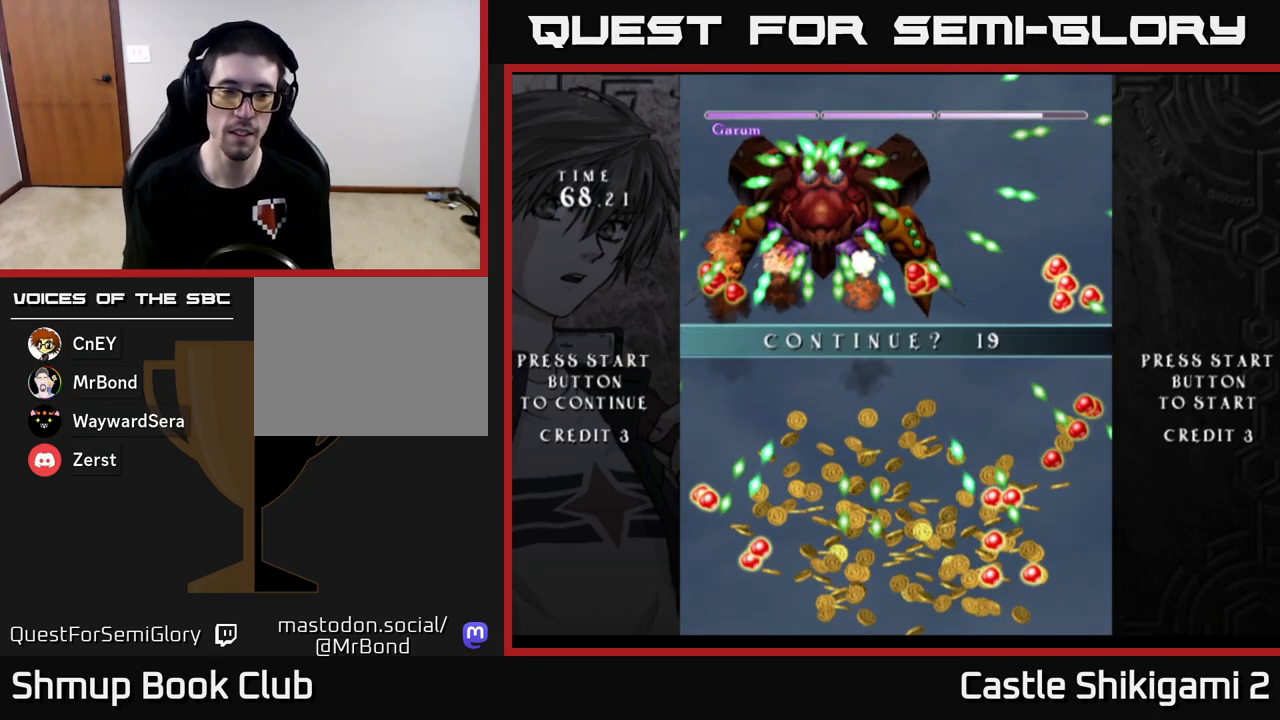
{"buttons": ["B"], "left_stick": "center", "events": [[17, "X", "down"], [33, "B", "up"], [100, "X", "up"], [150, "B", "down"], [217, "X", "down"], [233, "B", "up"], [317, "X", "up"], [333, "B", "down"], [400, "B", "up"], [400, "X", "down"], [483, "X", "up"], [500, "B", "down"]]}
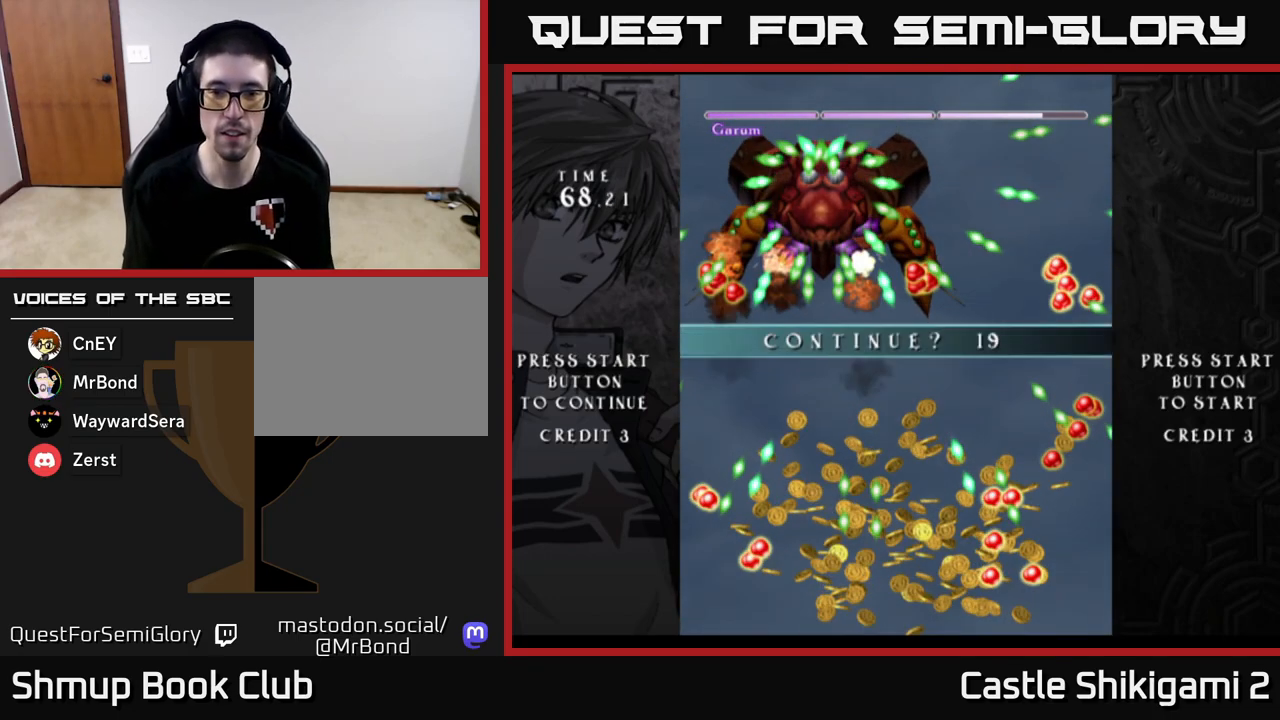
{"buttons": [], "left_stick": "center", "events": [[67, "X", "down"], [83, "B", "up"], [183, "B", "down"], [183, "X", "up"], [250, "B", "up"], [250, "X", "down"], [333, "X", "up"], [350, "B", "down"], [417, "B", "up"], [417, "X", "down"], [500, "X", "up"]]}
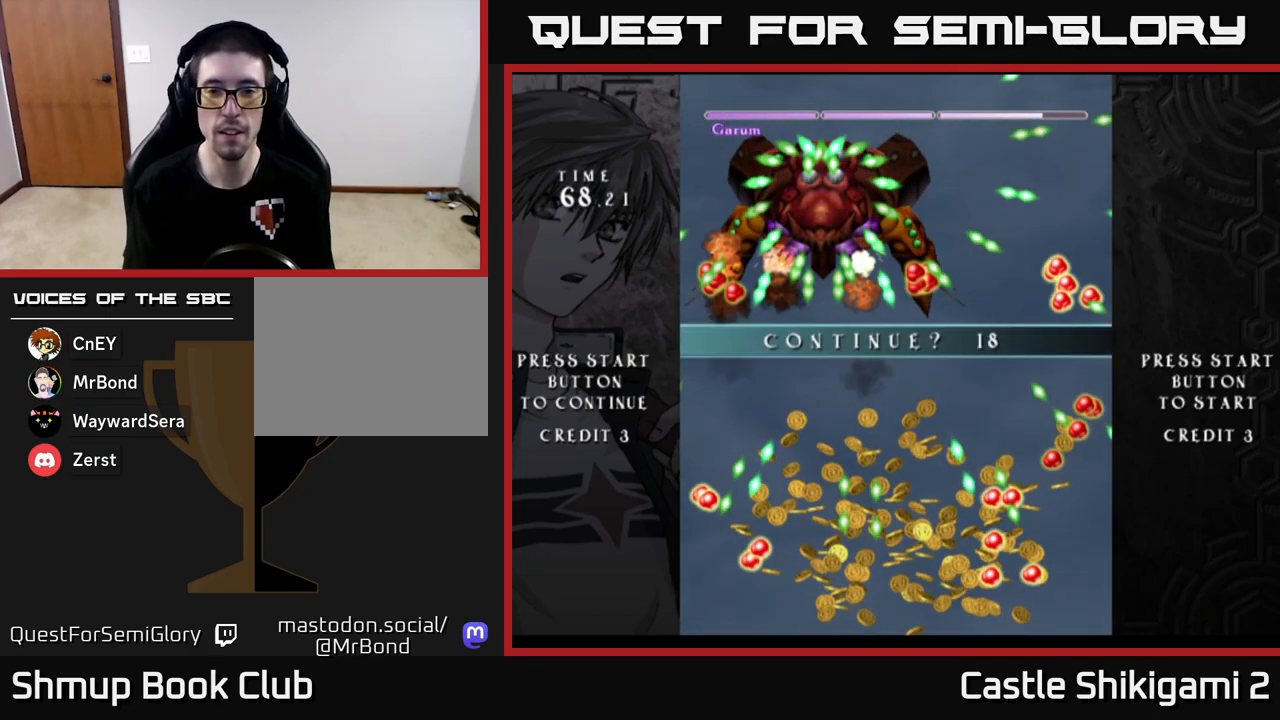
{"buttons": [], "left_stick": "center", "events": [[17, "B", "down"], [83, "B", "up"], [83, "X", "down"], [167, "X", "up"], [200, "B", "down"], [250, "X", "down"], [267, "B", "up"], [350, "X", "up"]]}
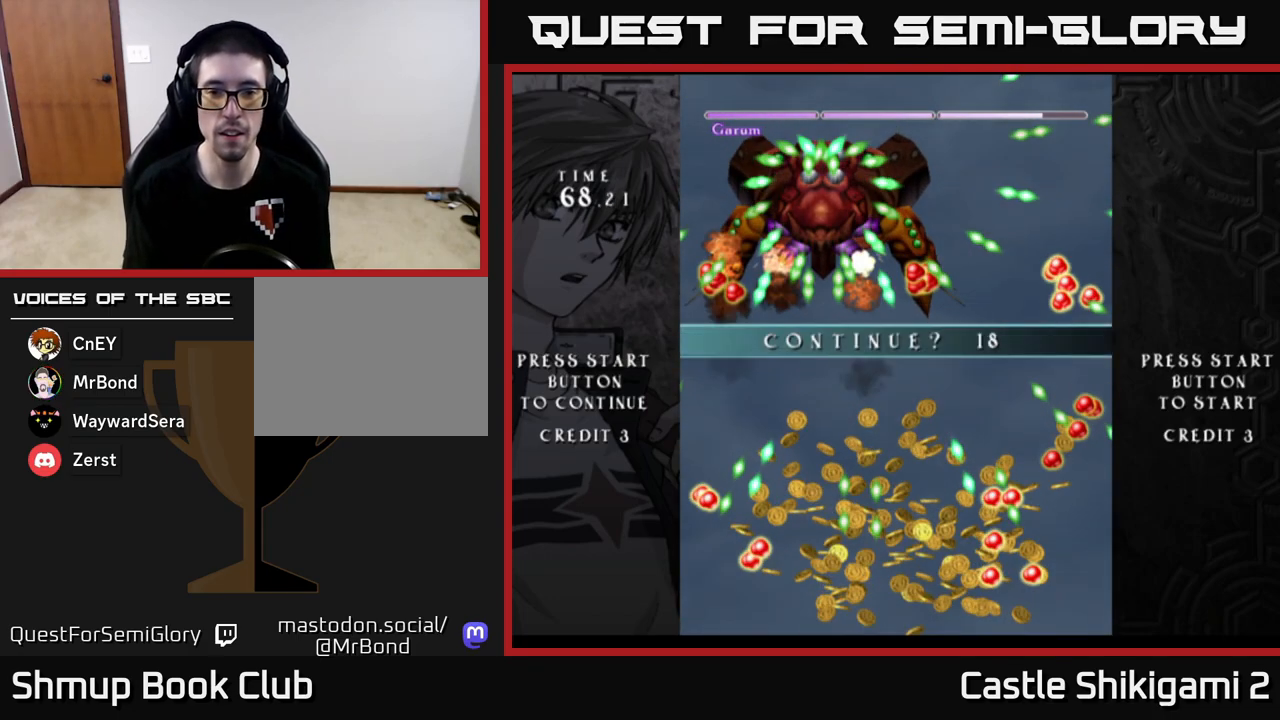
{"buttons": ["X"], "left_stick": "center", "events": [[183, "X", "down"], [283, "X", "up"], [333, "X", "down"], [417, "X", "up"], [467, "X", "down"]]}
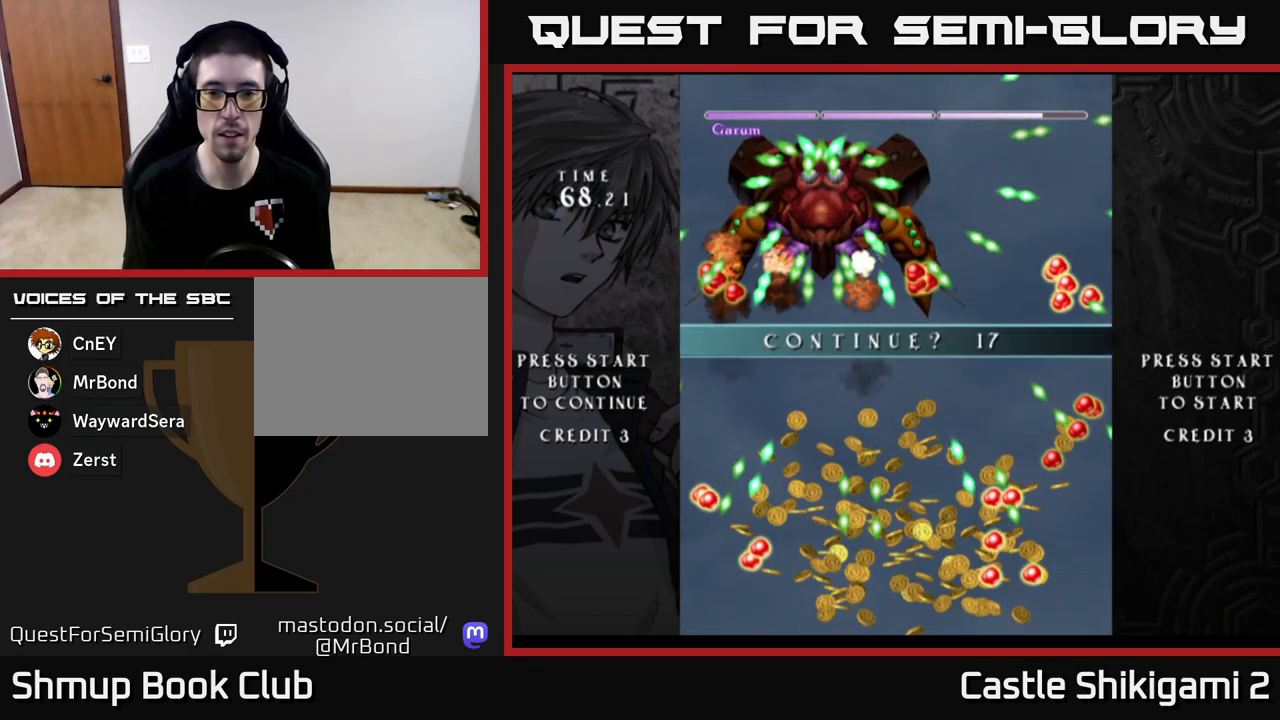
{"buttons": [], "left_stick": "center", "events": [[50, "X", "up"], [100, "X", "down"], [200, "X", "up"], [283, "X", "down"], [333, "X", "up"], [417, "A", "down"], [500, "A", "up"]]}
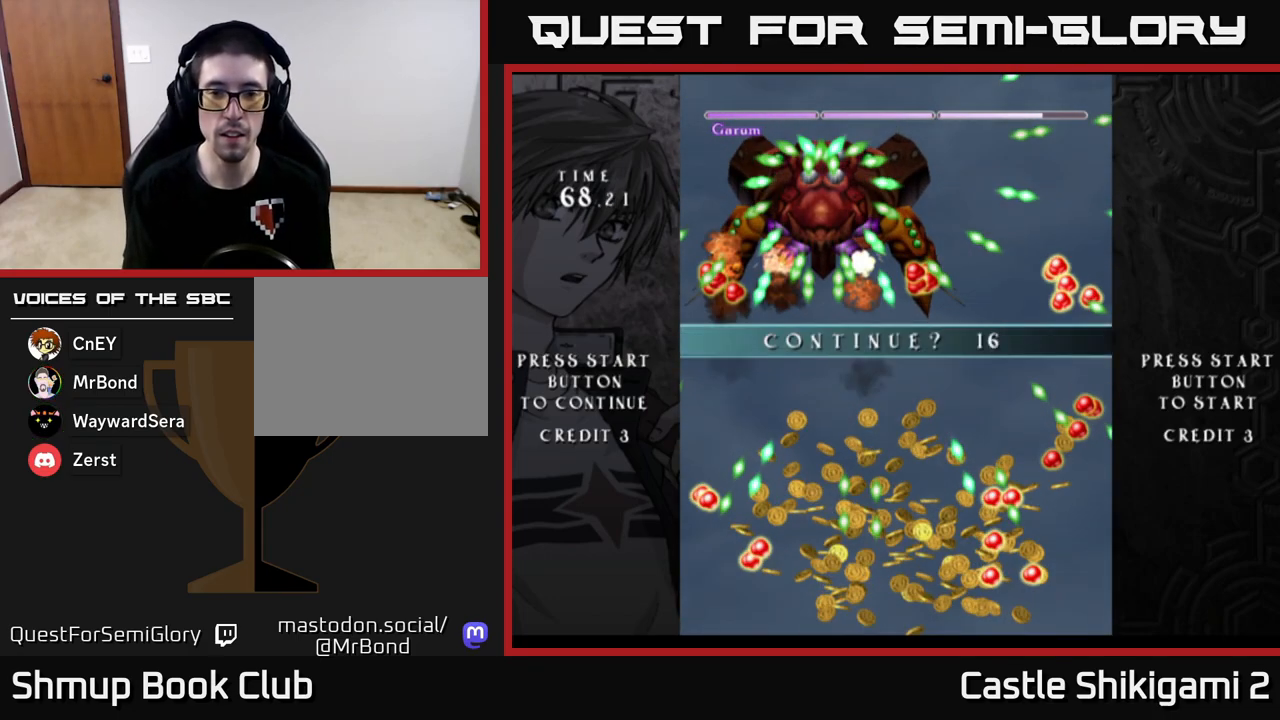
{"buttons": ["A"], "left_stick": "center", "events": [[67, "A", "down"], [150, "A", "up"], [200, "A", "down"], [283, "A", "up"], [333, "A", "down"], [433, "A", "up"], [483, "A", "down"]]}
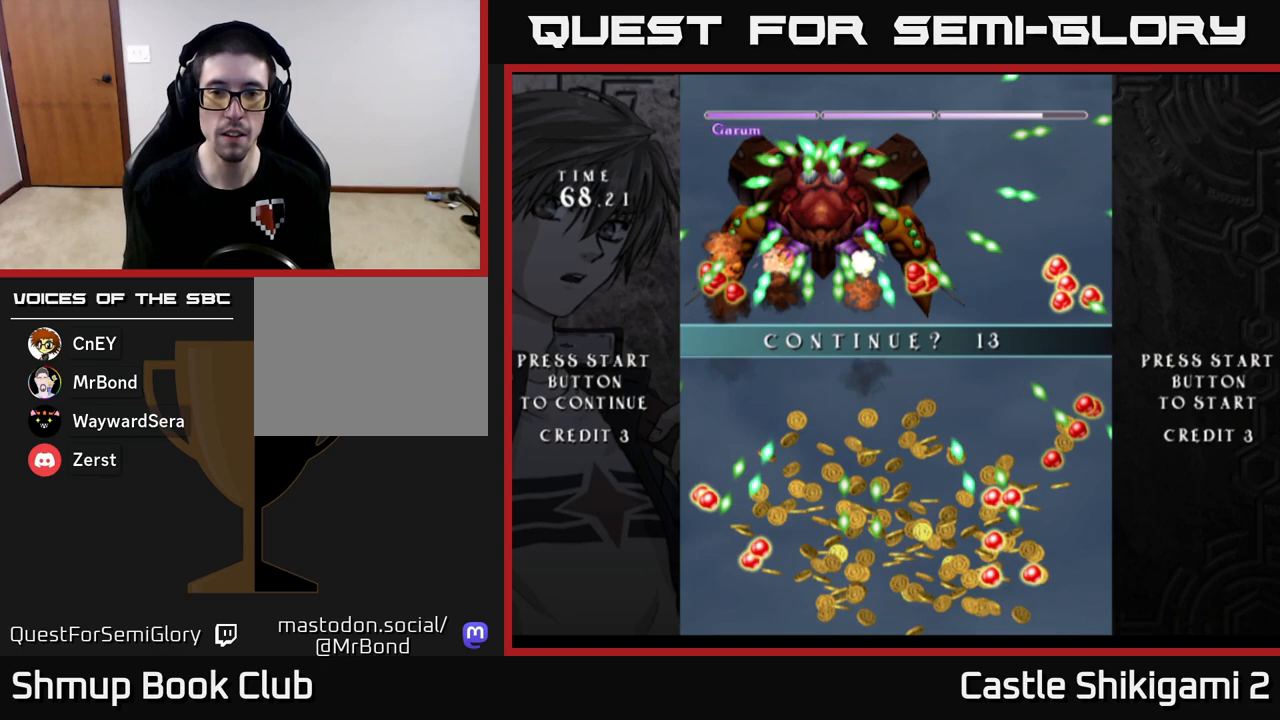
{"buttons": [], "left_stick": "center", "events": [[50, "A", "up"], [117, "A", "down"], [183, "A", "up"], [267, "A", "down"], [317, "A", "up"], [400, "A", "down"], [467, "A", "up"]]}
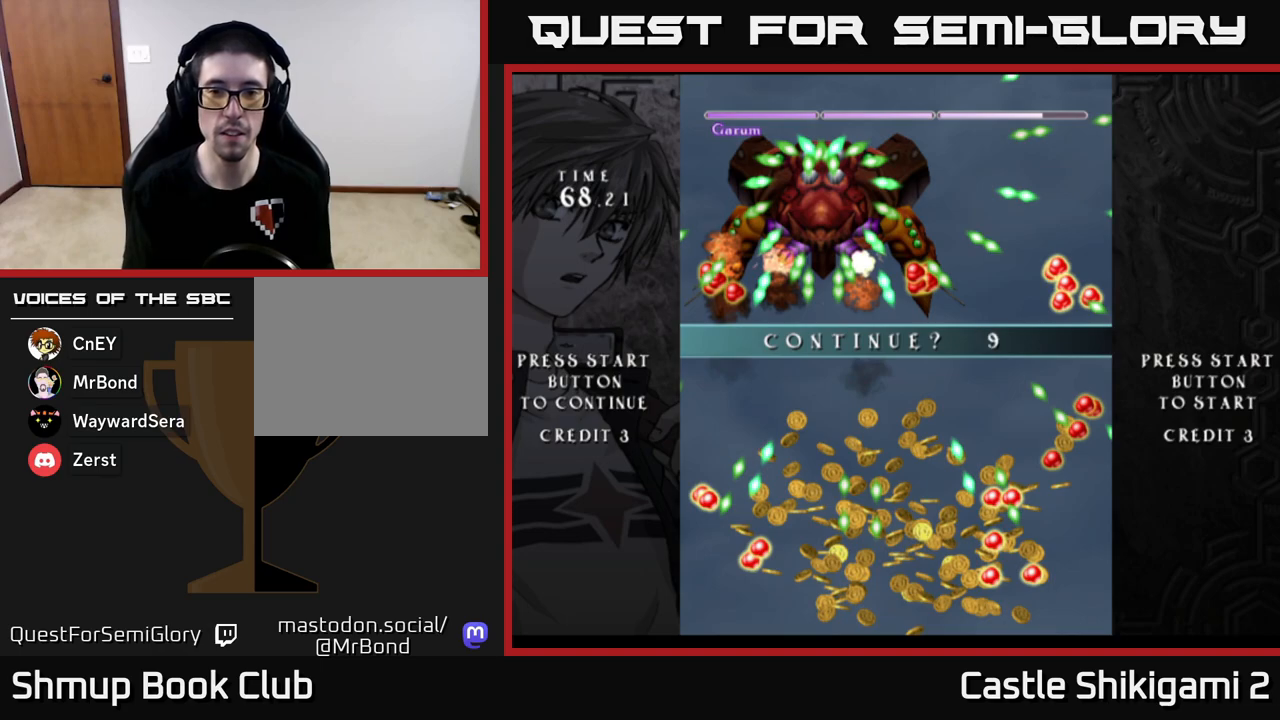
{"buttons": [], "left_stick": "center", "events": [[17, "A", "down"], [100, "A", "up"], [167, "A", "down"], [217, "A", "up"], [317, "A", "down"], [367, "A", "up"], [450, "A", "down"], [483, "A", "up"]]}
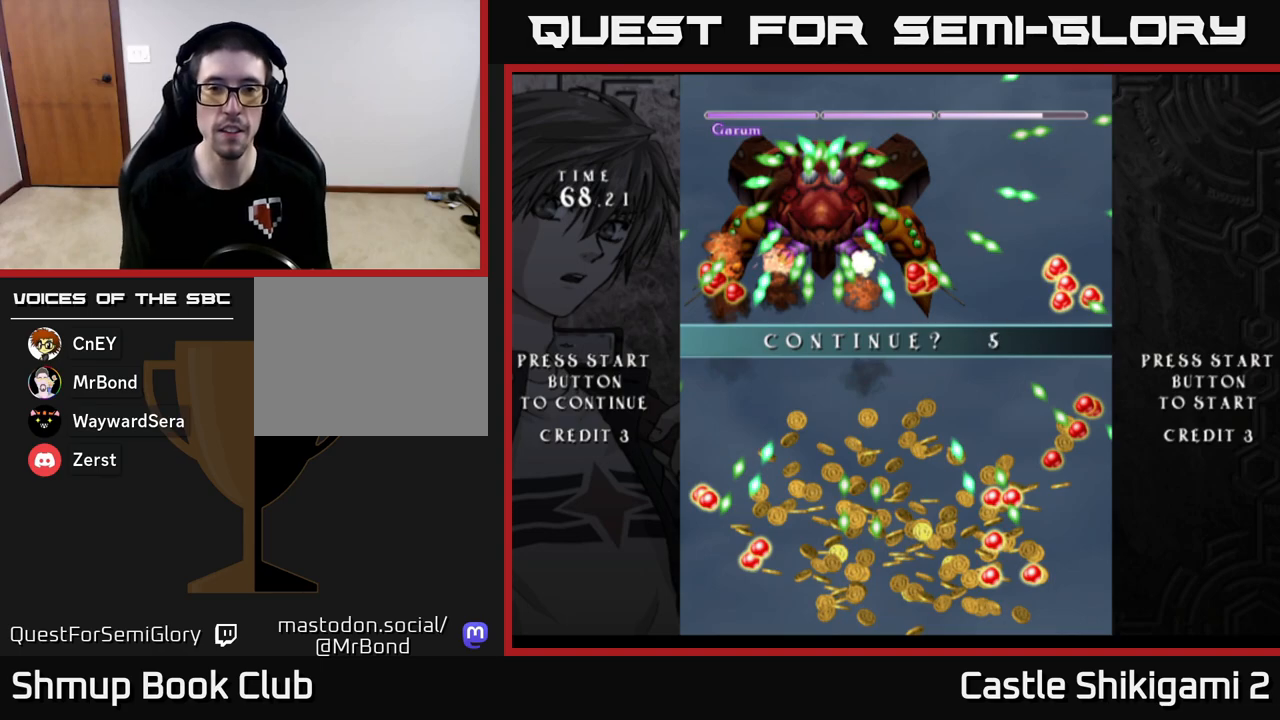
{"buttons": ["A"], "left_stick": "center", "events": [[67, "A", "down"], [133, "A", "up"], [200, "A", "down"], [283, "A", "up"], [350, "A", "down"], [417, "A", "up"], [483, "A", "down"]]}
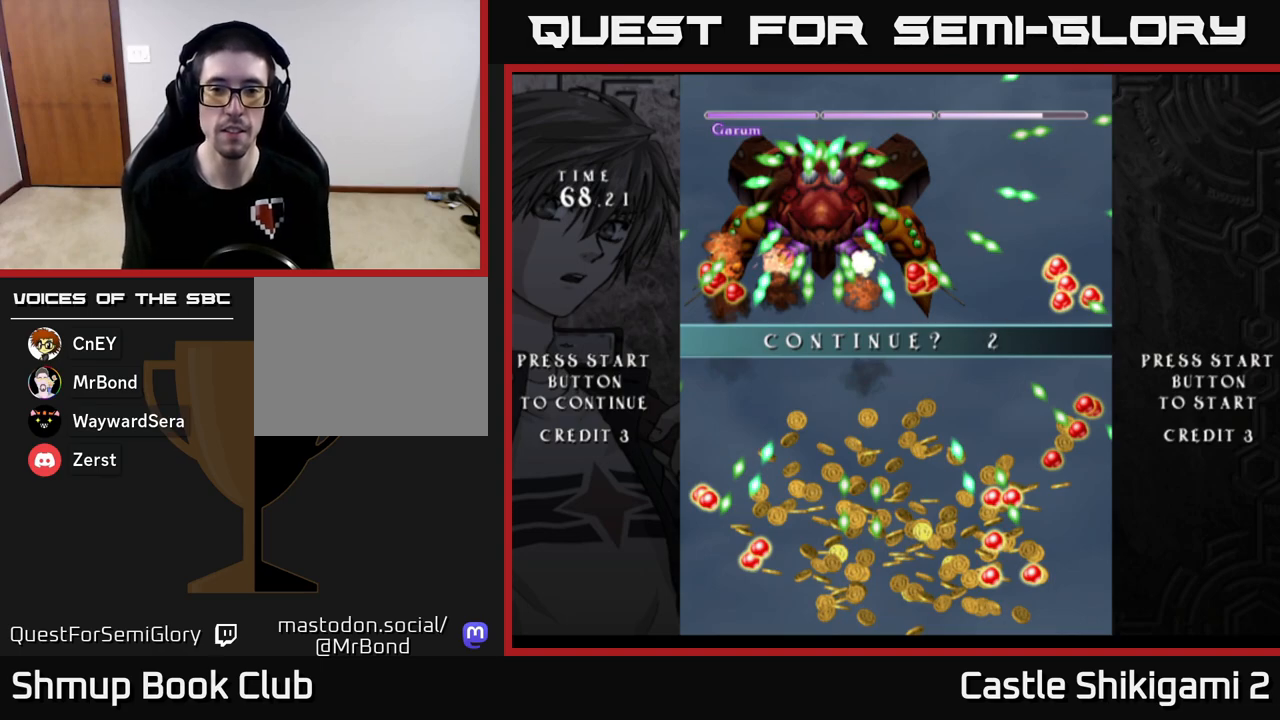
{"buttons": [], "left_stick": "center", "events": [[50, "A", "up"], [133, "A", "down"], [183, "A", "up"], [283, "A", "down"], [350, "A", "up"], [417, "A", "down"], [483, "A", "up"]]}
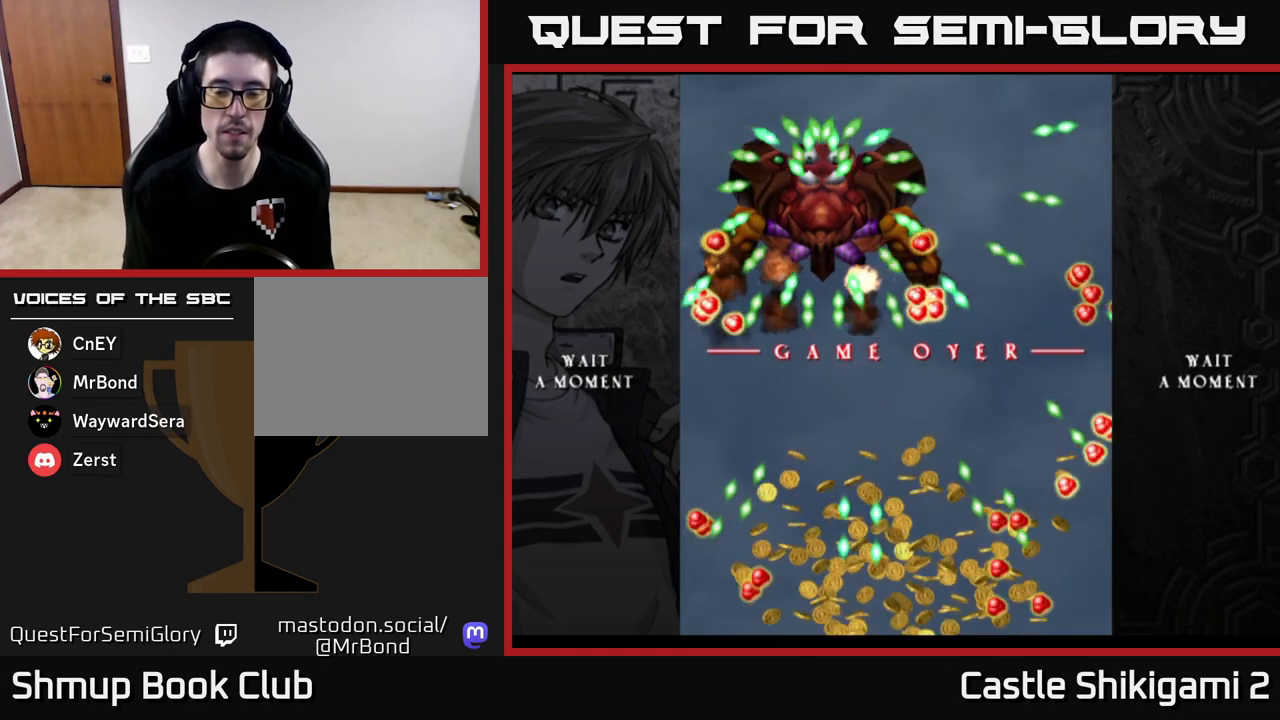
{"buttons": [], "left_stick": "center", "events": [[67, "A", "down"], [150, "A", "up"]]}